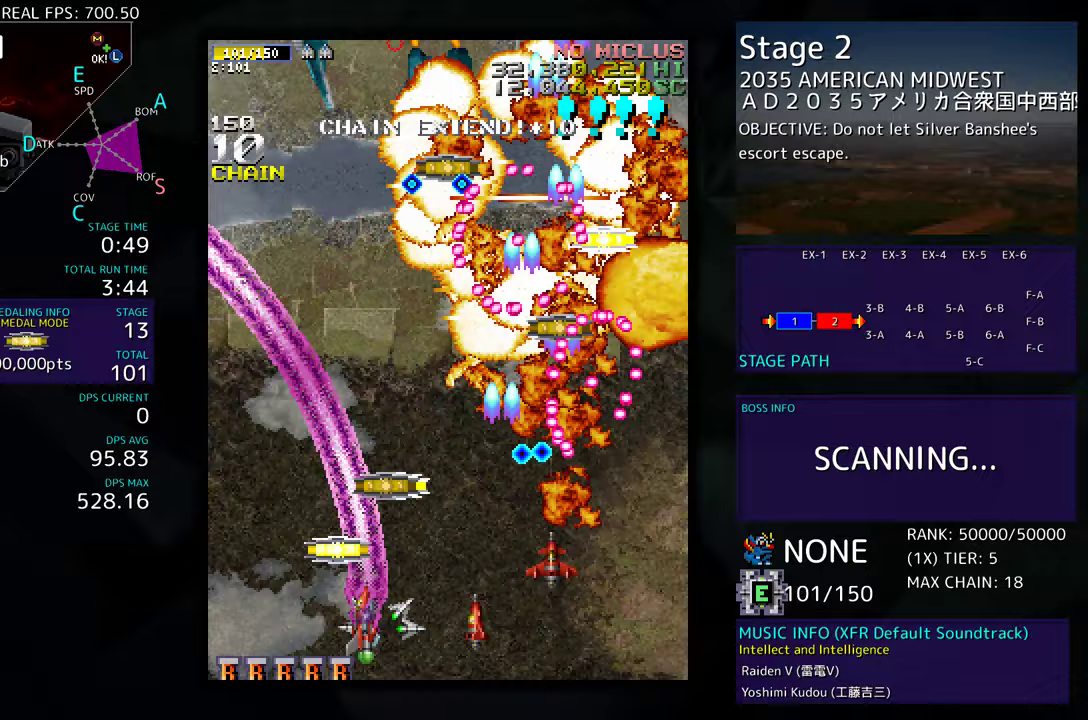
Gameplay with a controller; each line is a JSON object with the inputs held at the frame after it. "events" lists button and stick changes between this image and that frame as [ms after this image, input, new state], when the widget could be followed in between. Not read: L3 R3 other_buttons.
{"buttons": ["DPAD_DOWN", "DPAD_RIGHT"], "events": [[67, "DPAD_LEFT", "up"], [133, "DPAD_RIGHT", "down"], [250, "DPAD_RIGHT", "up"], [350, "DPAD_LEFT", "down"], [367, "DPAD_DOWN", "down"], [367, "DPAD_LEFT", "up"], [367, "DPAD_UP", "up"], [400, "DPAD_RIGHT", "down"]]}
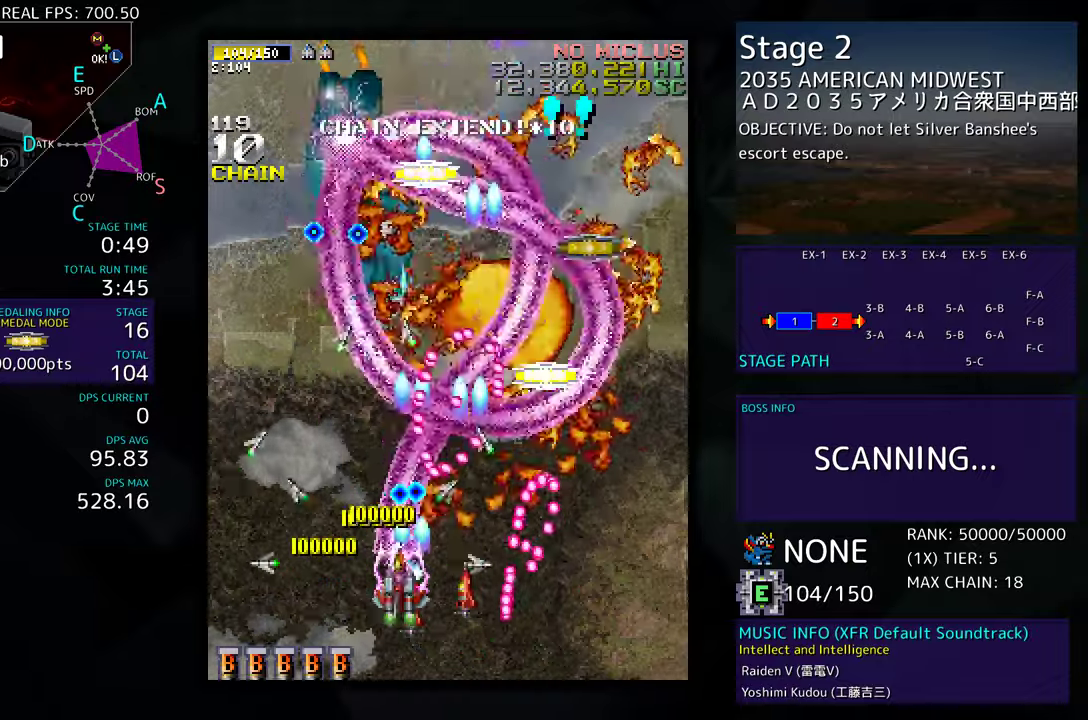
{"buttons": ["DPAD_DOWN", "DPAD_RIGHT"], "events": [[33, "DPAD_RIGHT", "up"], [50, "DPAD_LEFT", "down"], [433, "DPAD_LEFT", "up"], [467, "DPAD_RIGHT", "down"]]}
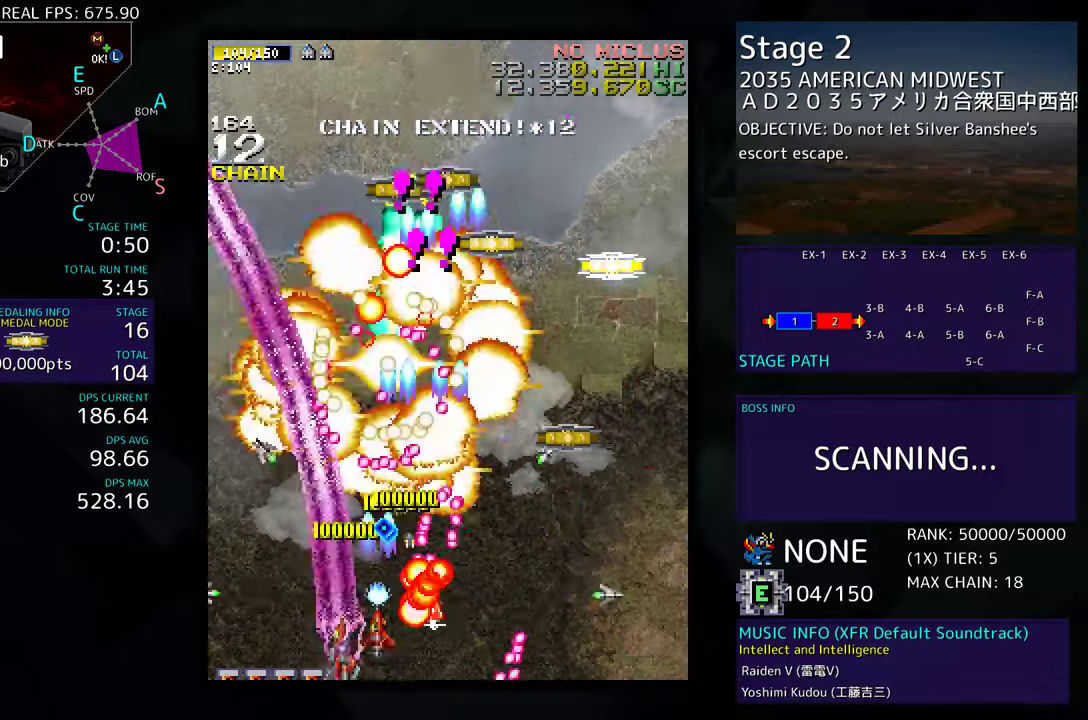
{"buttons": ["DPAD_RIGHT"], "events": [[250, "DPAD_DOWN", "up"]]}
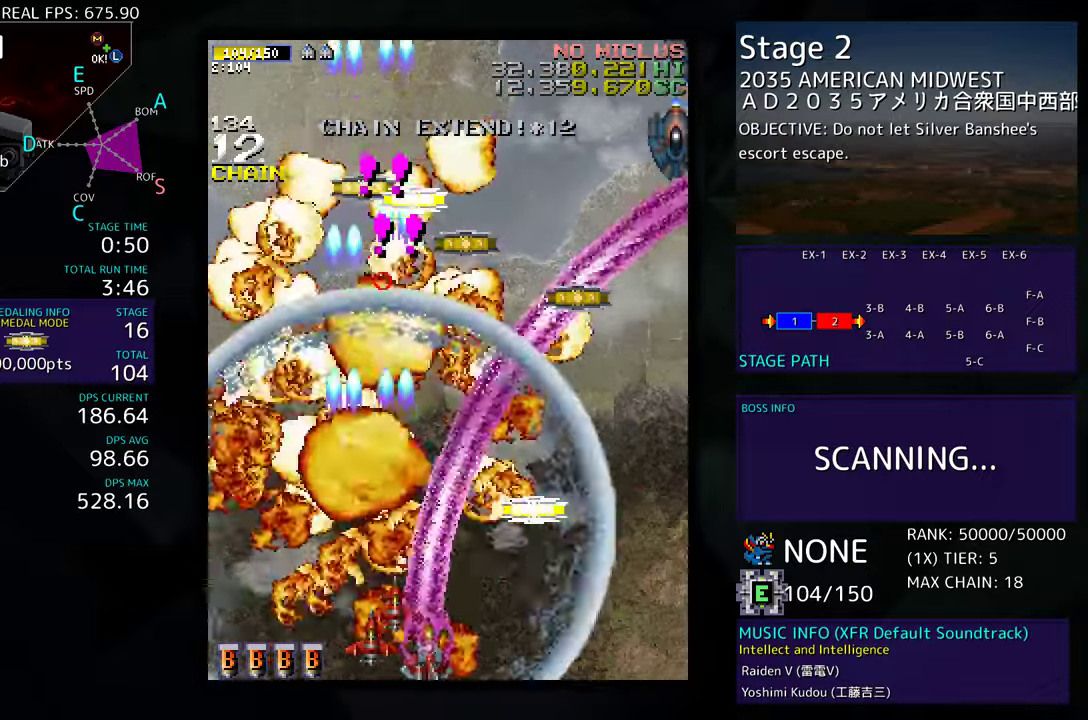
{"buttons": ["DPAD_UP", "DPAD_RIGHT"], "events": [[33, "DPAD_UP", "down"]]}
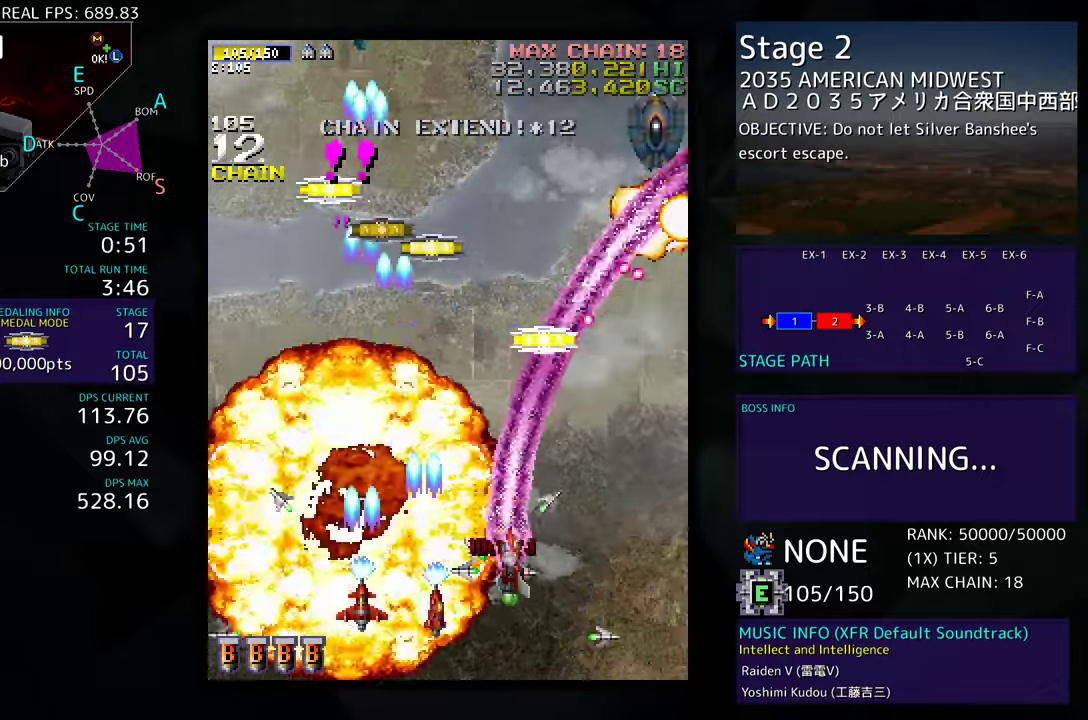
{"buttons": ["DPAD_DOWN", "DPAD_LEFT"], "events": [[117, "DPAD_RIGHT", "up"], [183, "DPAD_LEFT", "down"], [317, "DPAD_LEFT", "up"], [333, "DPAD_RIGHT", "down"], [333, "DPAD_UP", "up"], [350, "DPAD_DOWN", "down"], [400, "DPAD_RIGHT", "up"], [417, "DPAD_LEFT", "down"]]}
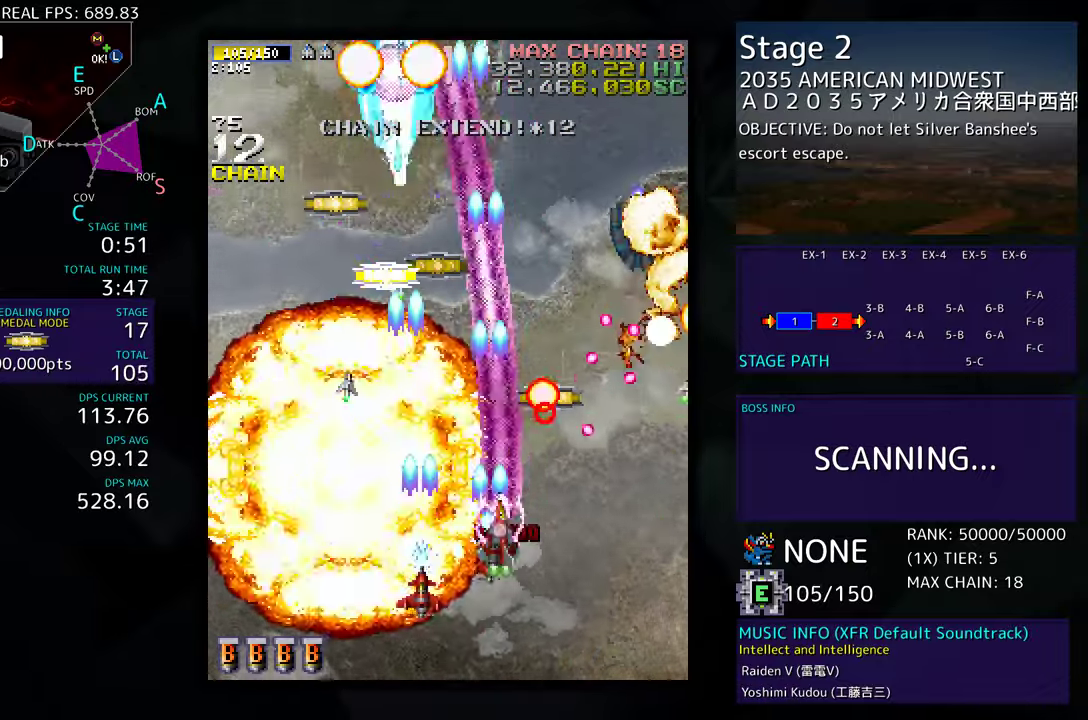
{"buttons": ["DPAD_DOWN"], "events": [[83, "DPAD_DOWN", "up"], [183, "DPAD_DOWN", "down"], [183, "DPAD_LEFT", "up"], [200, "DPAD_RIGHT", "down"], [267, "DPAD_RIGHT", "up"], [317, "DPAD_LEFT", "down"], [350, "DPAD_DOWN", "up"], [433, "DPAD_DOWN", "down"], [467, "DPAD_LEFT", "up"]]}
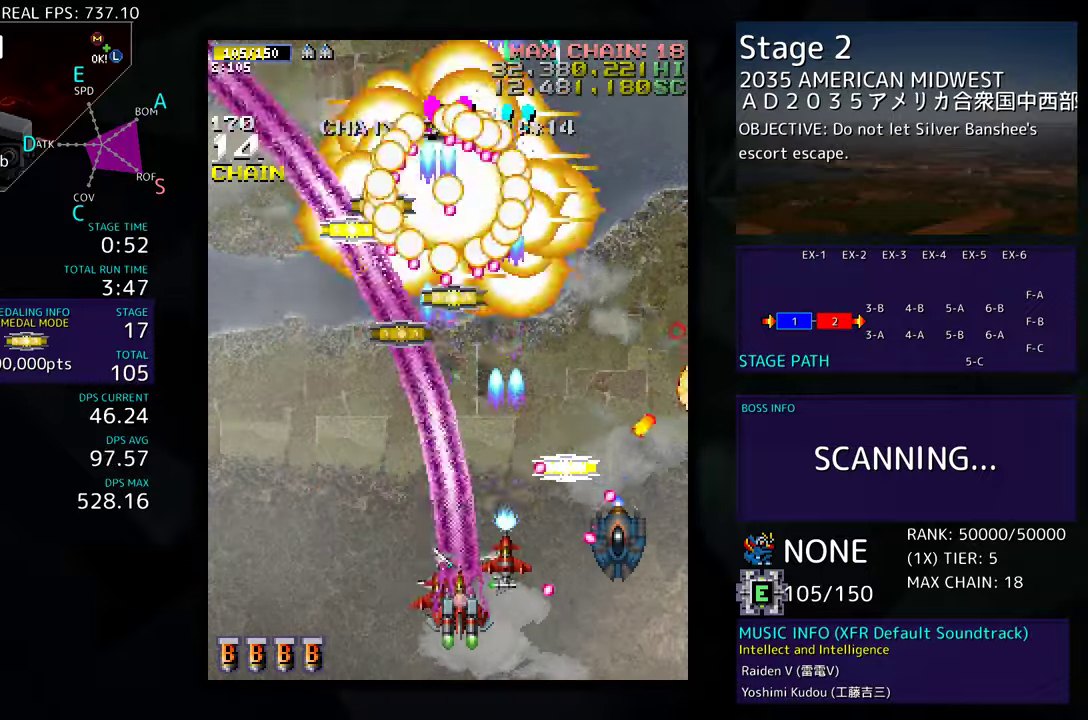
{"buttons": []}
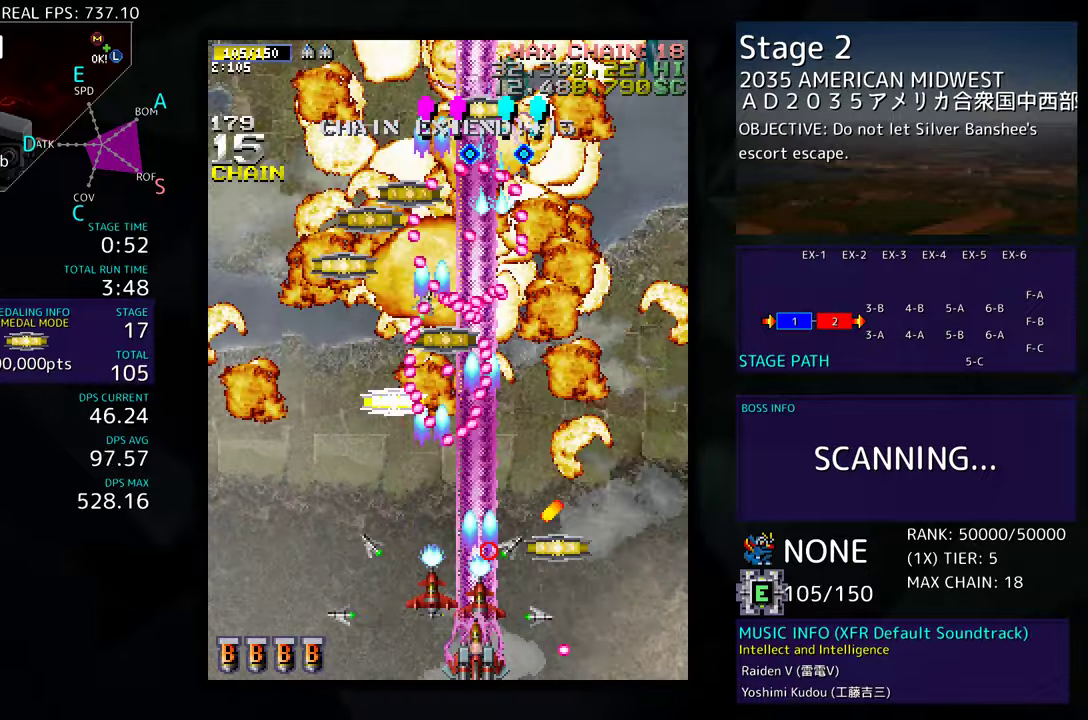
{"buttons": [], "events": [[50, "DPAD_DOWN", "down"], [50, "DPAD_RIGHT", "down"], [117, "DPAD_DOWN", "up"], [283, "DPAD_UP", "down"], [467, "DPAD_RIGHT", "up"], [467, "DPAD_UP", "up"]]}
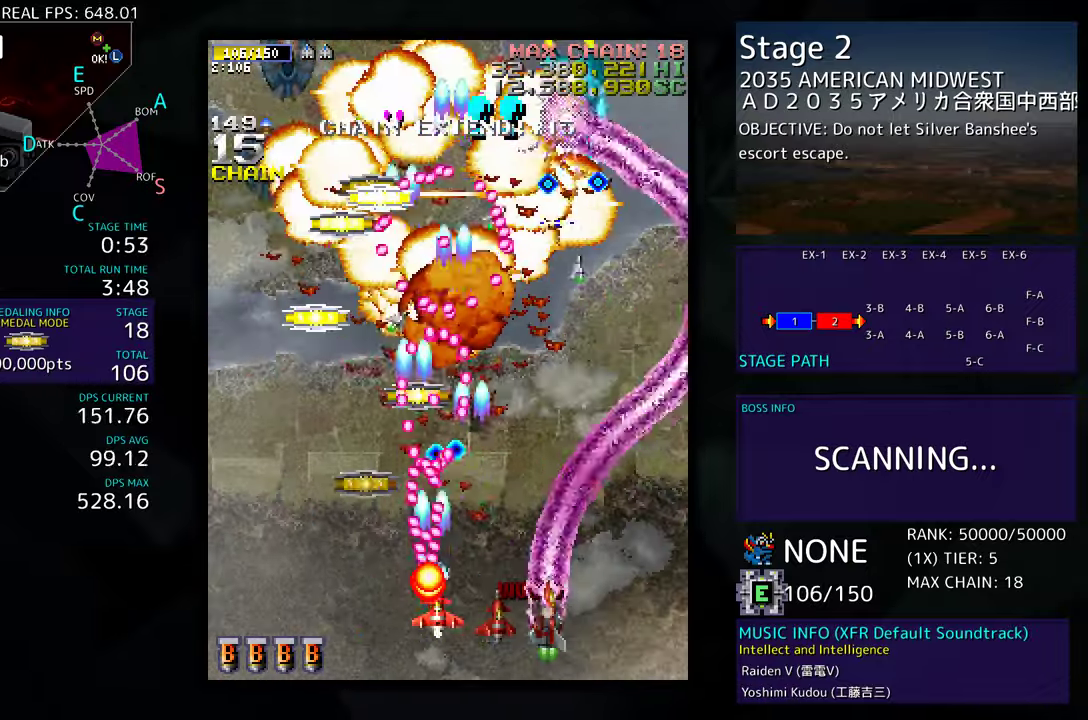
{"buttons": [], "events": [[100, "DPAD_LEFT", "down"], [233, "DPAD_LEFT", "up"], [267, "DPAD_DOWN", "down"], [283, "DPAD_LEFT", "down"], [367, "DPAD_DOWN", "up"], [383, "DPAD_LEFT", "up"]]}
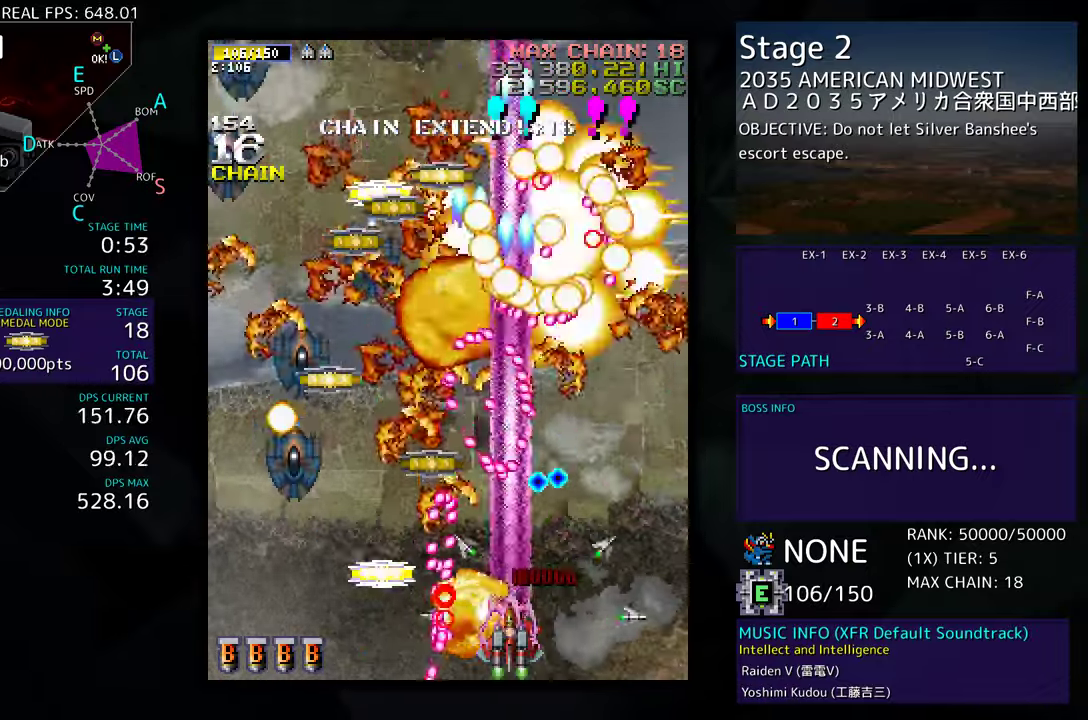
{"buttons": ["DPAD_DOWN", "DPAD_LEFT"], "events": [[33, "DPAD_LEFT", "down"], [133, "DPAD_LEFT", "up"], [350, "DPAD_LEFT", "down"], [467, "DPAD_DOWN", "down"]]}
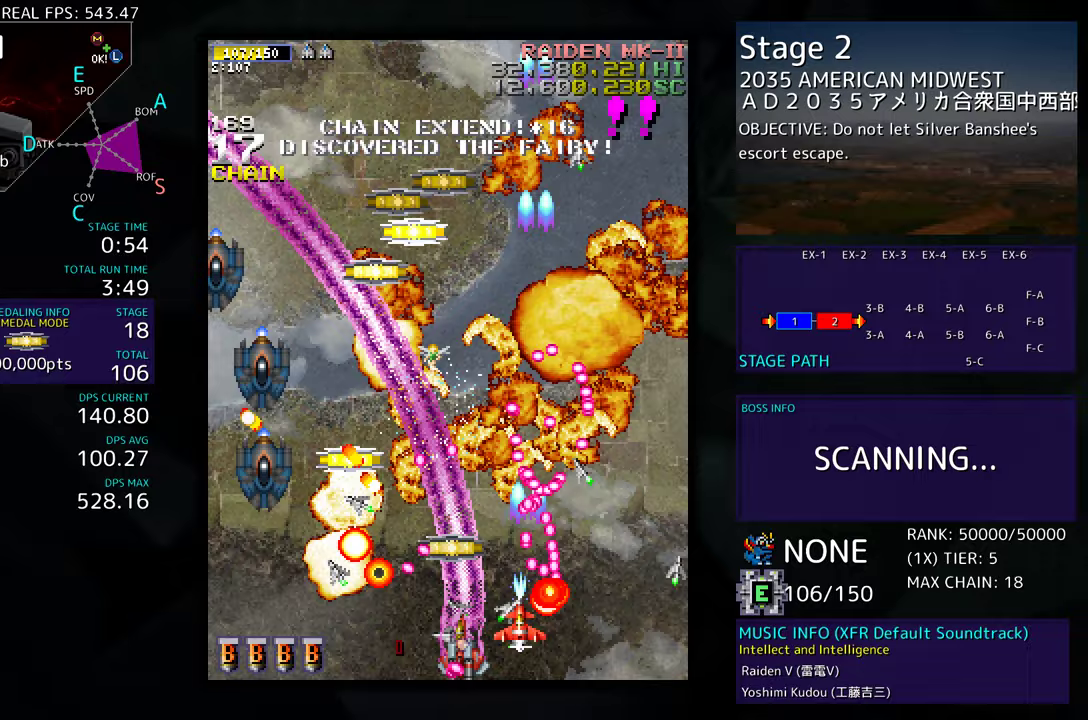
{"buttons": [], "events": [[83, "DPAD_DOWN", "up"], [117, "DPAD_LEFT", "up"], [233, "DPAD_DOWN", "down"], [233, "DPAD_LEFT", "down"], [300, "DPAD_DOWN", "up"], [333, "DPAD_LEFT", "up"]]}
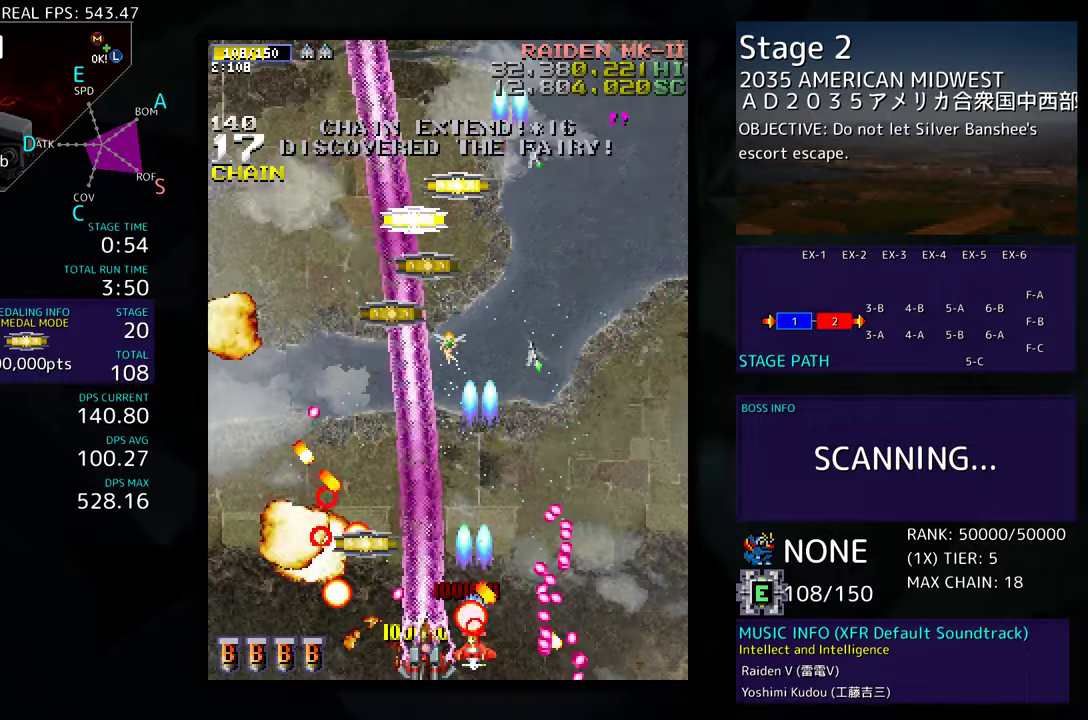
{"buttons": ["DPAD_UP", "DPAD_LEFT"], "events": [[17, "DPAD_LEFT", "down"], [117, "DPAD_LEFT", "up"], [233, "DPAD_LEFT", "down"], [450, "DPAD_UP", "down"]]}
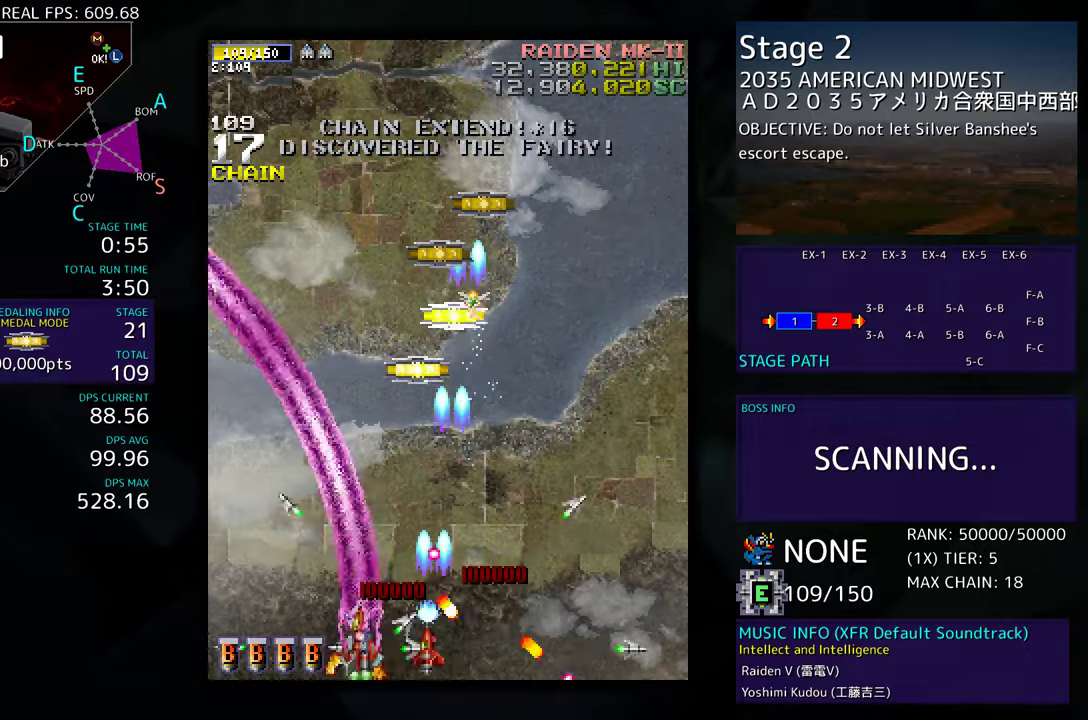
{"buttons": ["DPAD_UP", "DPAD_RIGHT"], "events": [[150, "DPAD_LEFT", "up"], [317, "DPAD_RIGHT", "down"]]}
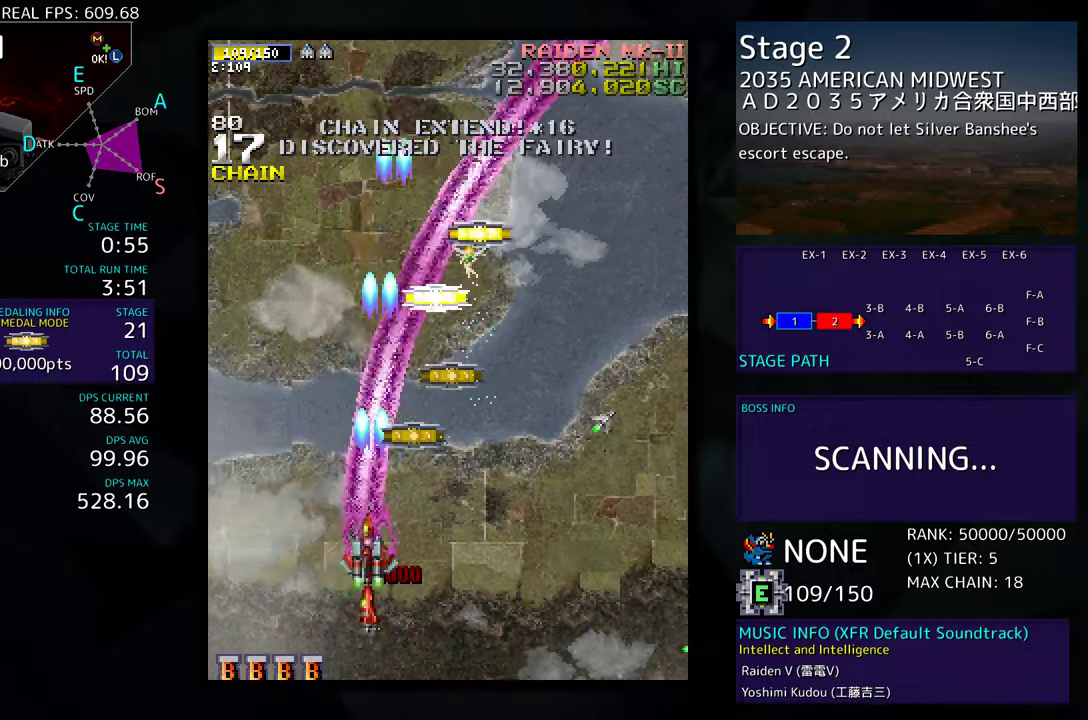
{"buttons": ["DPAD_UP"], "events": [[417, "DPAD_RIGHT", "up"]]}
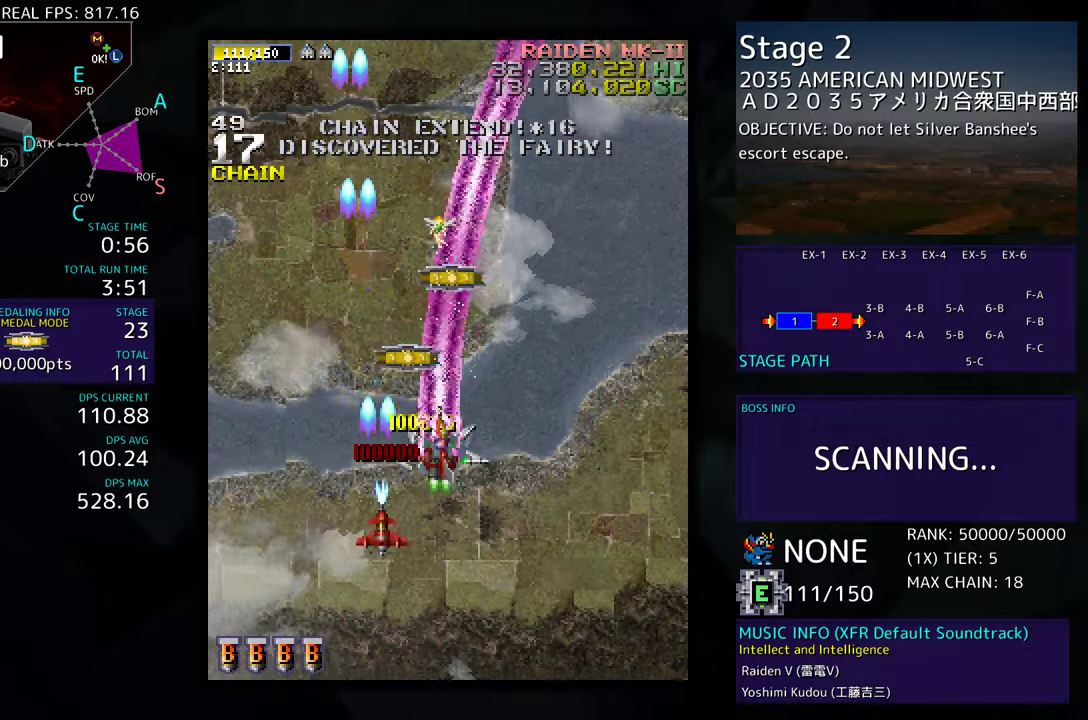
{"buttons": ["DPAD_DOWN", "DPAD_RIGHT"], "events": [[417, "DPAD_RIGHT", "down"], [467, "DPAD_UP", "up"], [500, "DPAD_DOWN", "down"]]}
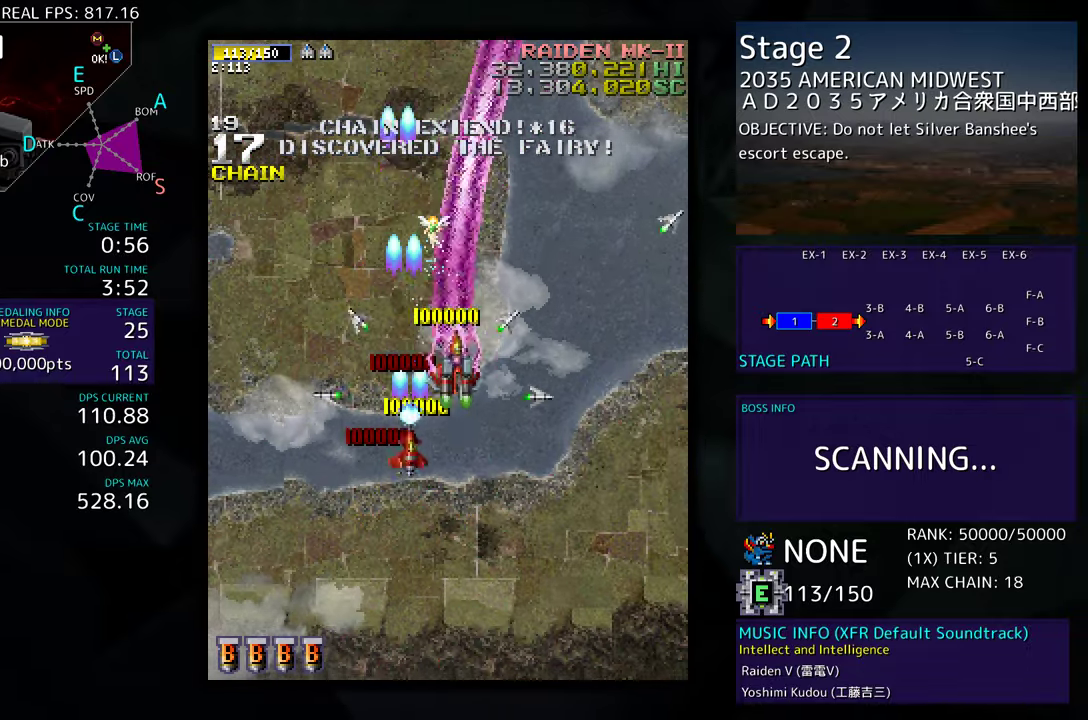
{"buttons": ["DPAD_UP", "DPAD_LEFT"], "events": [[150, "DPAD_DOWN", "up"], [183, "DPAD_RIGHT", "up"], [183, "DPAD_UP", "down"], [300, "DPAD_UP", "up"], [433, "DPAD_LEFT", "down"], [433, "DPAD_UP", "down"]]}
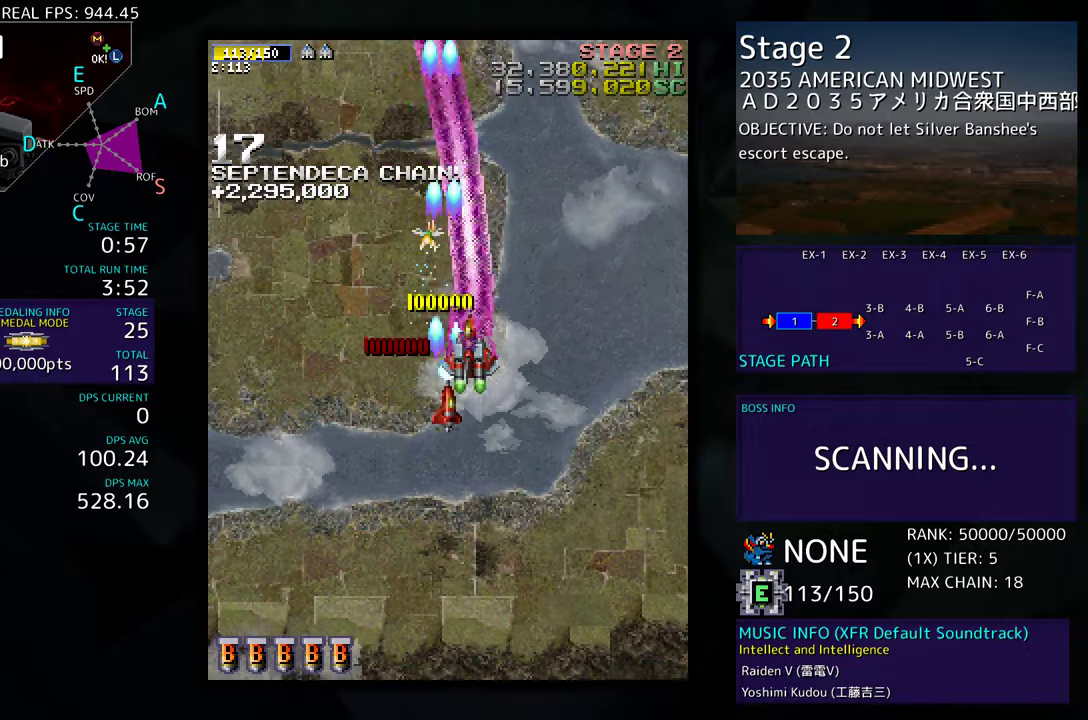
{"buttons": ["DPAD_DOWN"], "events": [[183, "DPAD_LEFT", "up"], [383, "DPAD_RIGHT", "down"], [383, "DPAD_UP", "up"], [400, "DPAD_DOWN", "down"], [417, "DPAD_RIGHT", "up"]]}
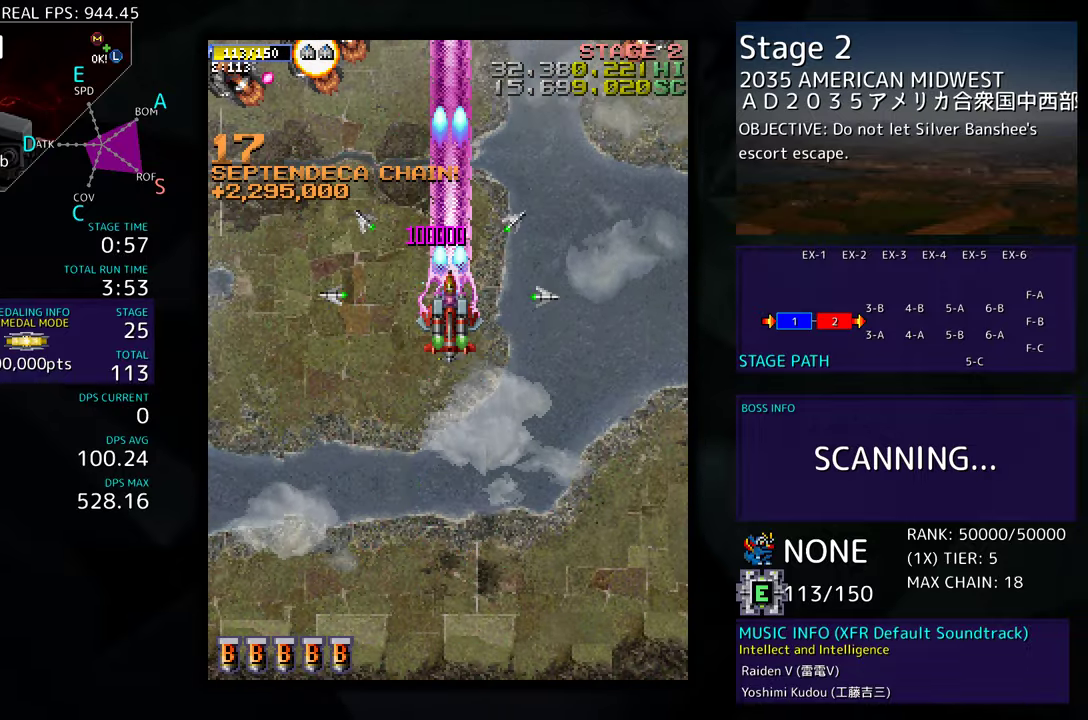
{"buttons": ["DPAD_DOWN", "DPAD_RIGHT"], "events": [[200, "DPAD_LEFT", "down"], [400, "DPAD_LEFT", "up"], [433, "DPAD_RIGHT", "down"]]}
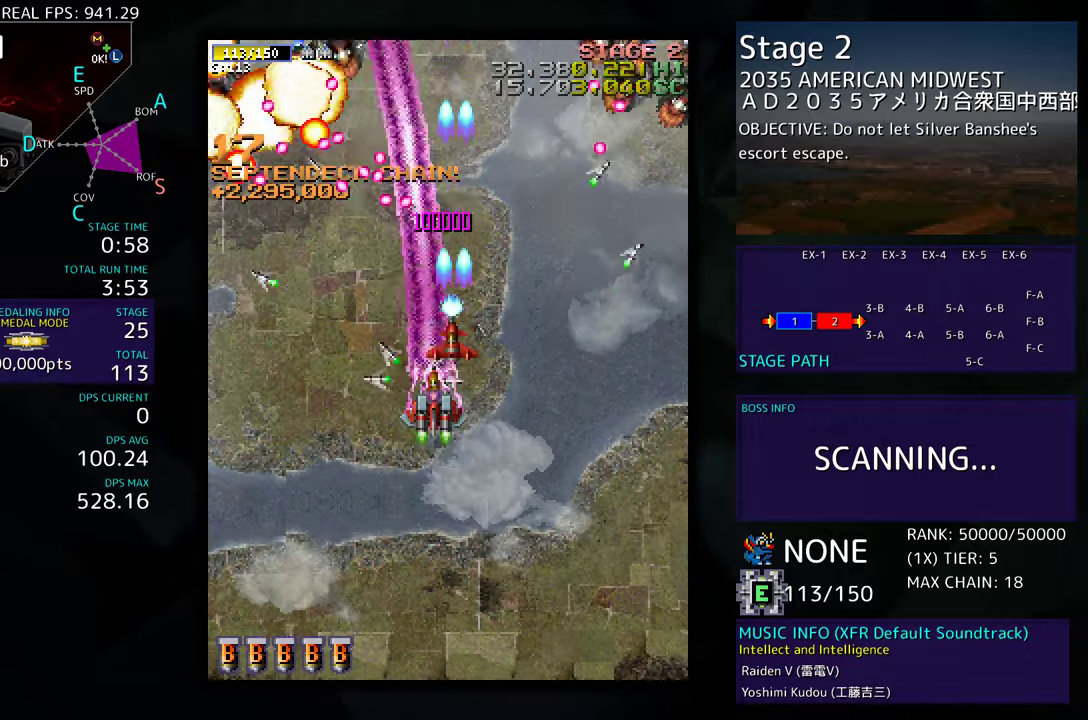
{"buttons": ["DPAD_DOWN", "DPAD_LEFT"], "events": [[117, "DPAD_RIGHT", "up"], [150, "DPAD_LEFT", "down"]]}
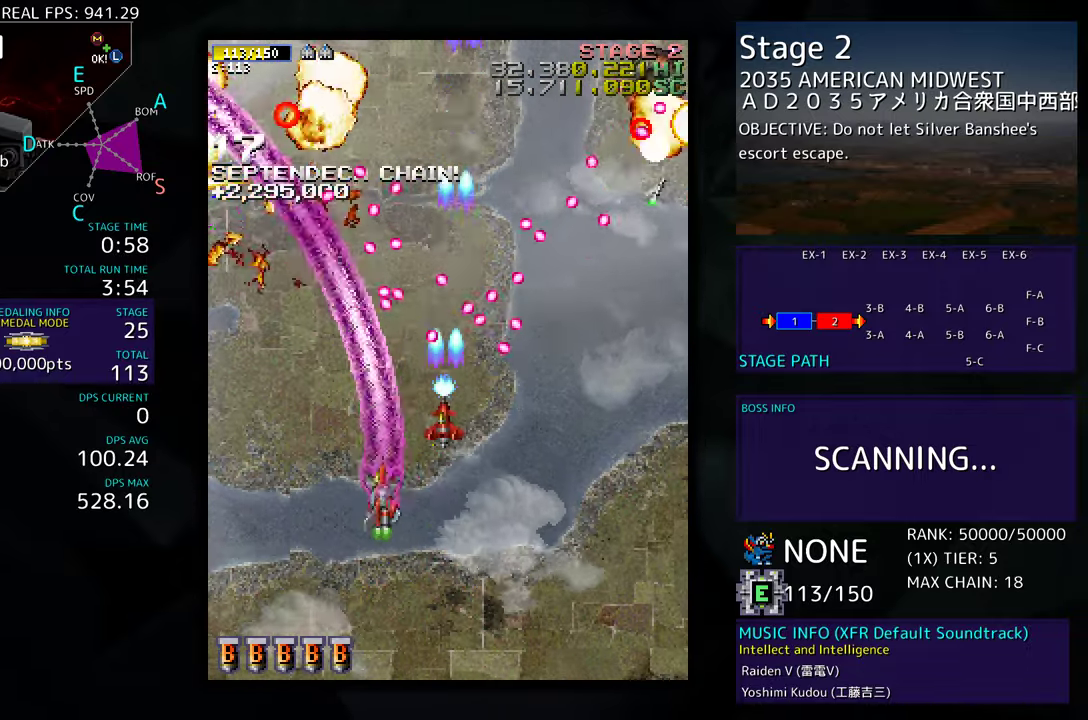
{"buttons": ["DPAD_DOWN", "DPAD_RIGHT"], "events": [[100, "DPAD_DOWN", "up"], [233, "DPAD_DOWN", "down"], [367, "DPAD_LEFT", "up"], [383, "DPAD_RIGHT", "down"]]}
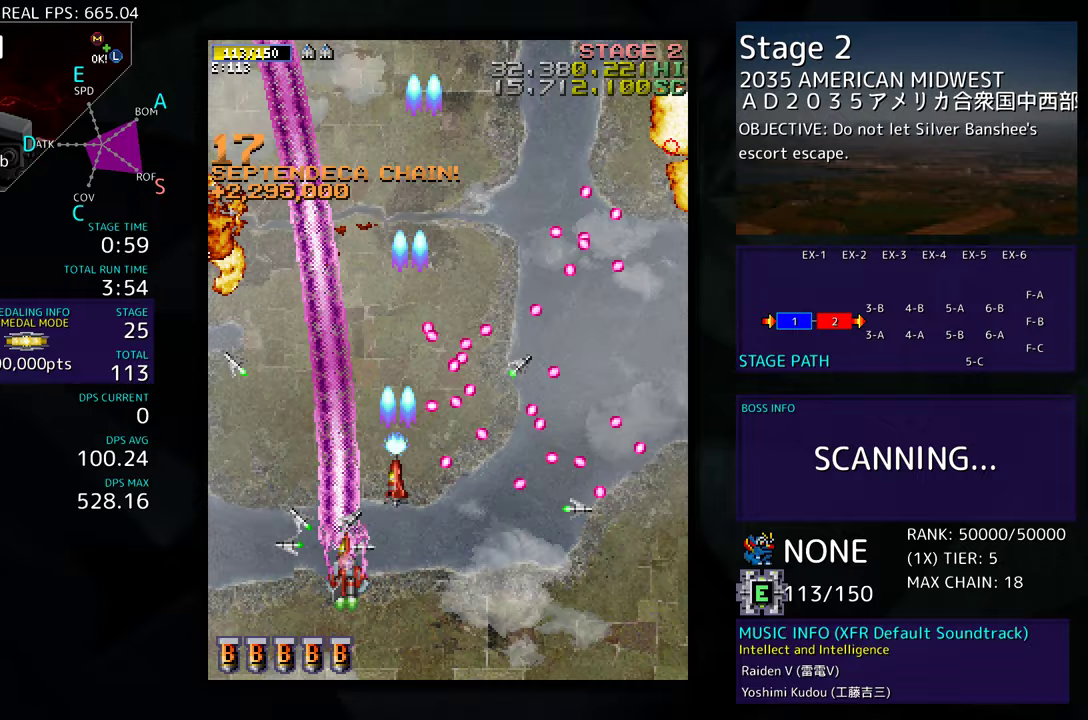
{"buttons": [], "events": [[50, "DPAD_RIGHT", "up"], [67, "DPAD_DOWN", "up"], [200, "DPAD_DOWN", "down"], [200, "DPAD_RIGHT", "down"], [283, "DPAD_RIGHT", "up"], [317, "DPAD_DOWN", "up"]]}
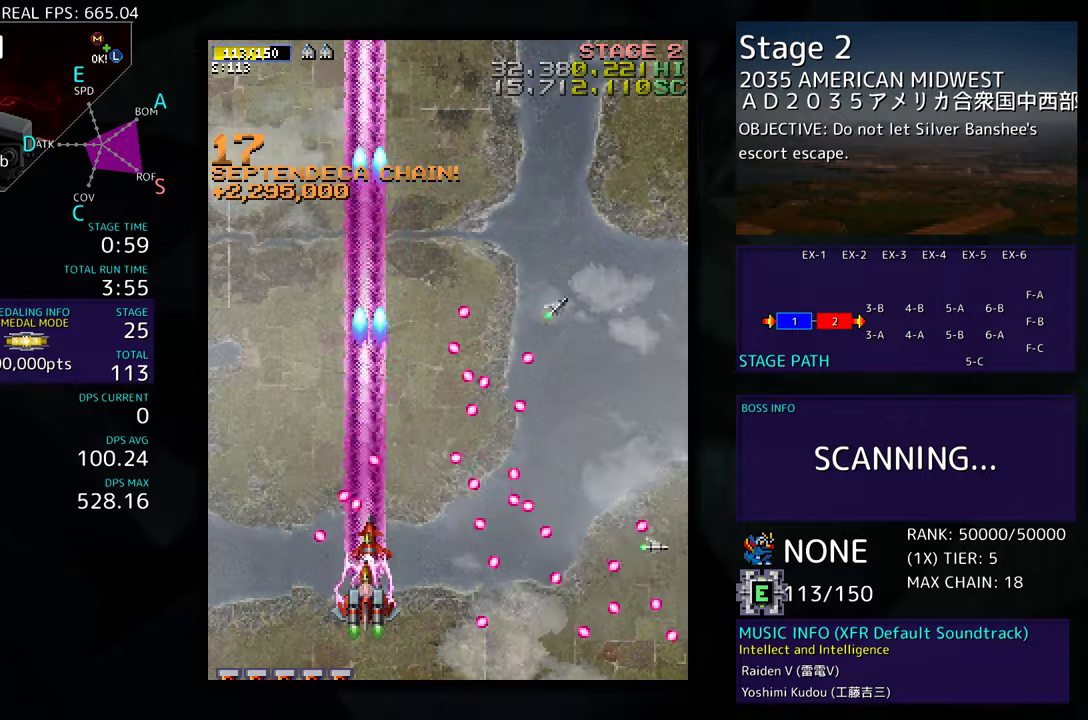
{"buttons": ["DPAD_UP", "DPAD_LEFT"], "events": [[450, "DPAD_LEFT", "down"], [500, "DPAD_UP", "down"]]}
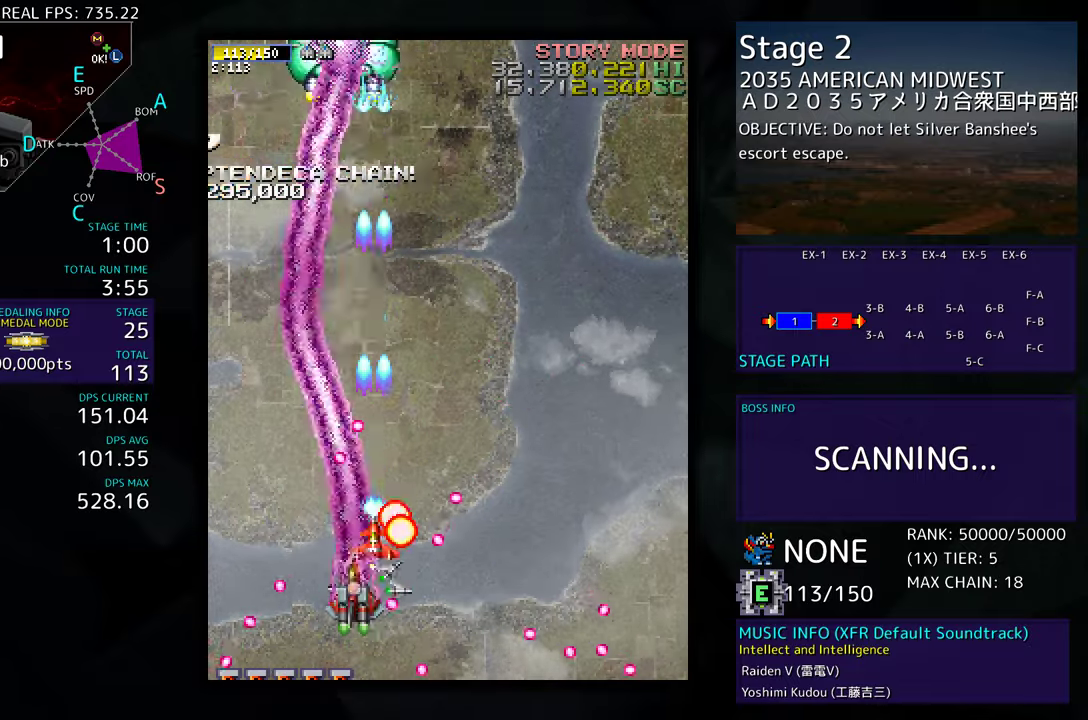
{"buttons": ["DPAD_UP", "DPAD_RIGHT"], "events": [[100, "DPAD_UP", "up"], [267, "DPAD_LEFT", "up"], [267, "DPAD_UP", "down"], [300, "DPAD_RIGHT", "down"]]}
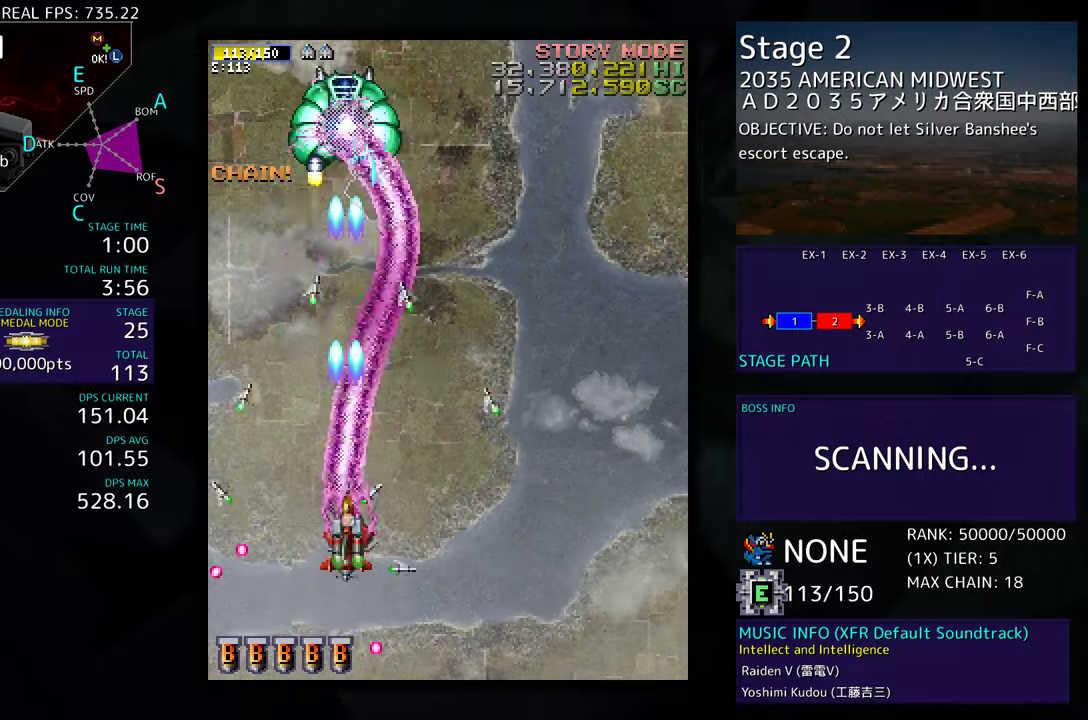
{"buttons": ["DPAD_UP", "DPAD_RIGHT"], "events": []}
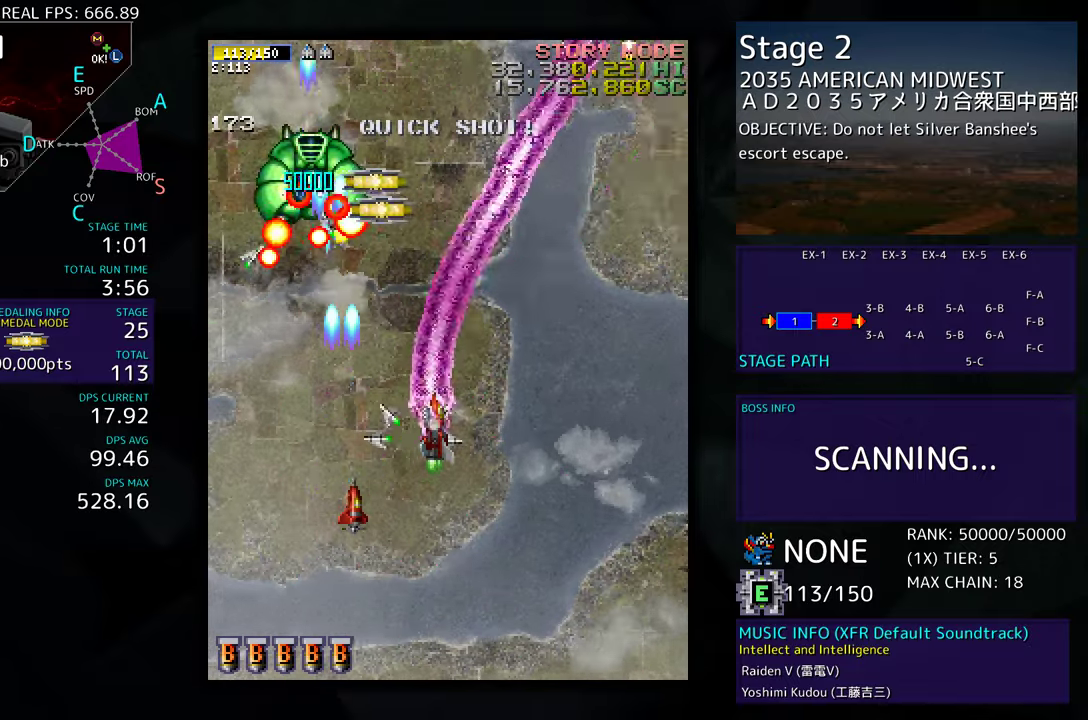
{"buttons": ["DPAD_RIGHT"], "events": [[267, "DPAD_UP", "up"]]}
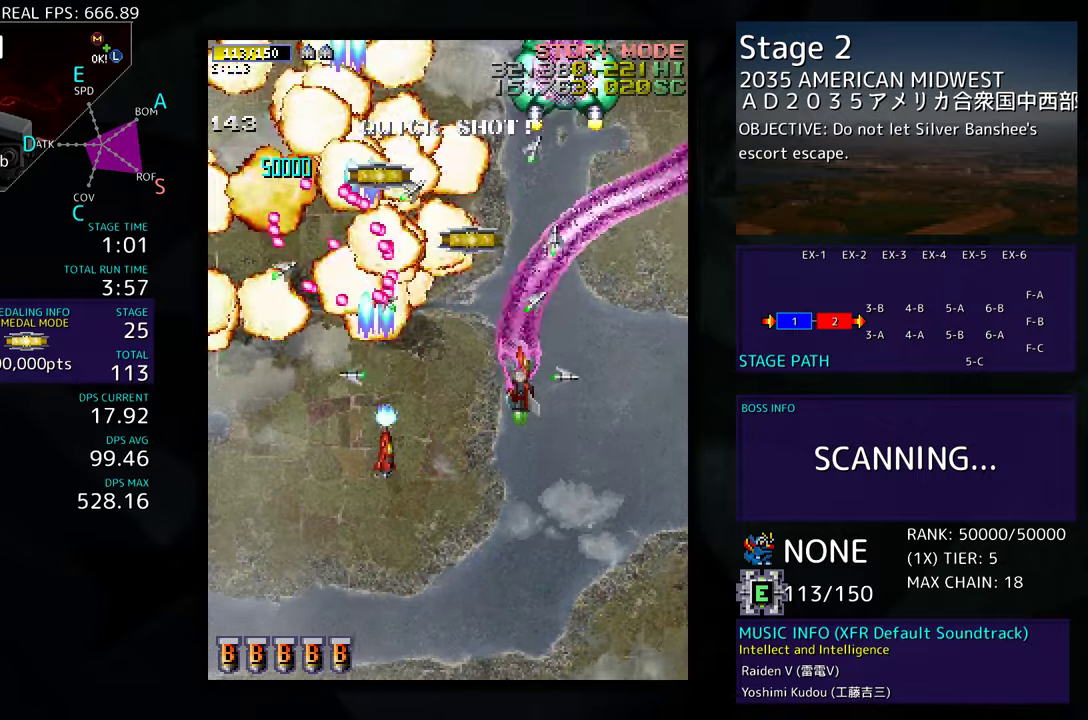
{"buttons": ["DPAD_DOWN", "DPAD_RIGHT"], "events": [[67, "DPAD_DOWN", "down"], [267, "DPAD_DOWN", "up"], [483, "DPAD_DOWN", "down"]]}
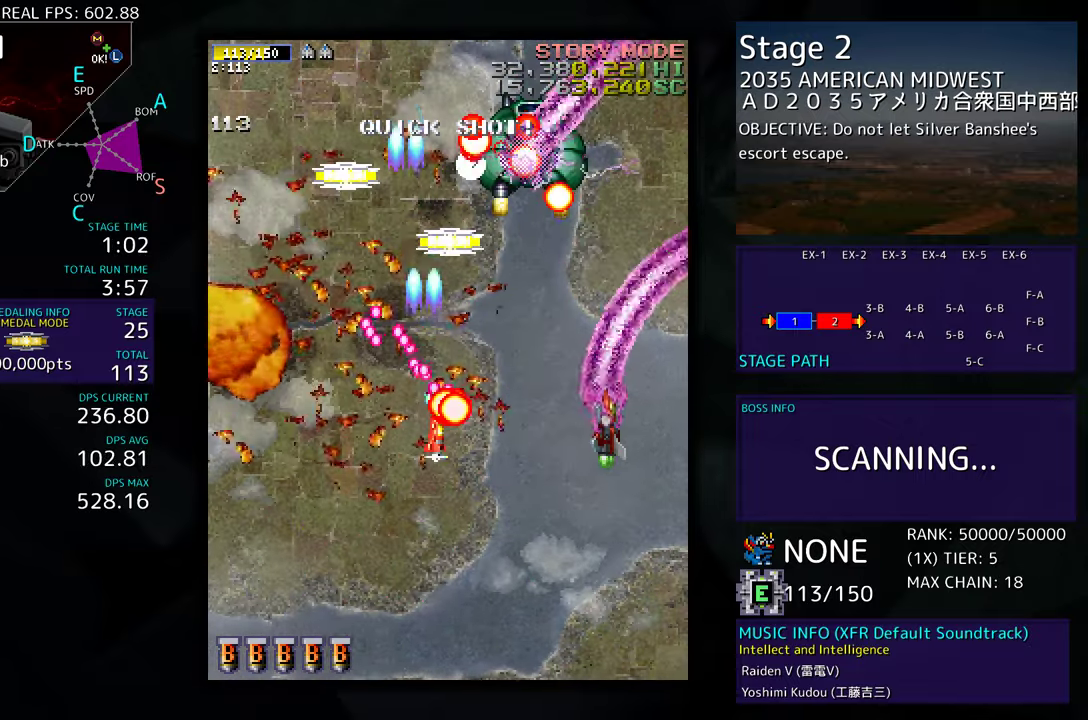
{"buttons": ["DPAD_UP", "DPAD_LEFT"], "events": [[117, "DPAD_RIGHT", "up"], [217, "DPAD_DOWN", "up"], [217, "DPAD_LEFT", "down"], [267, "DPAD_LEFT", "up"], [317, "DPAD_LEFT", "down"], [317, "DPAD_UP", "down"]]}
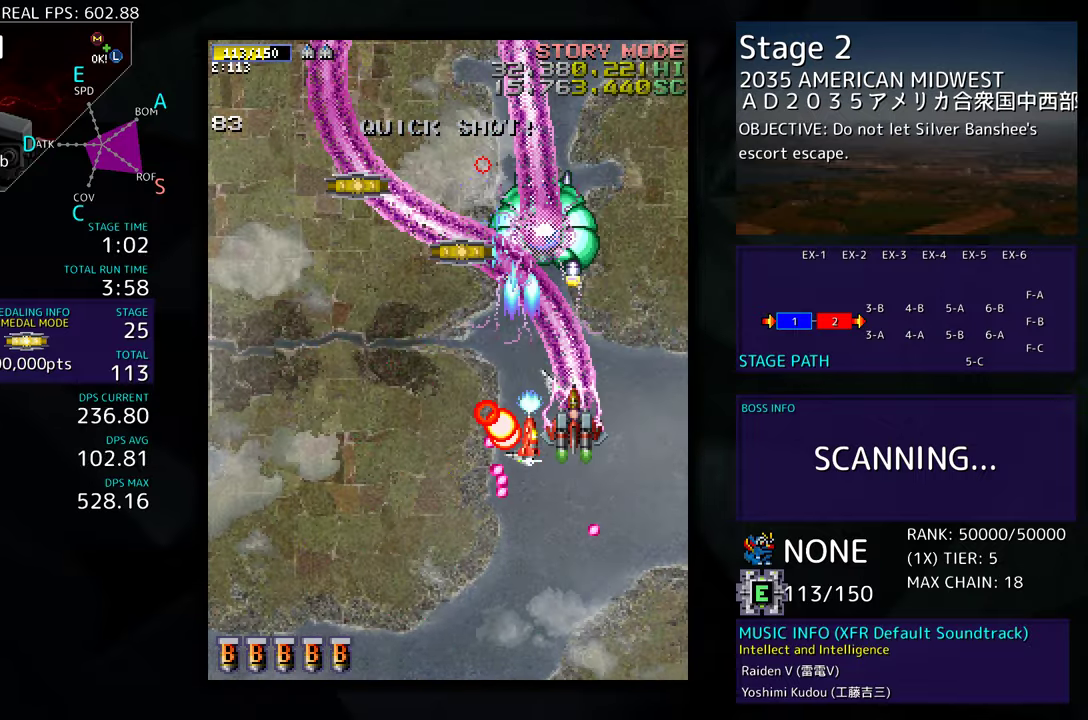
{"buttons": ["DPAD_DOWN"], "events": [[33, "DPAD_UP", "up"], [50, "DPAD_DOWN", "down"], [50, "DPAD_LEFT", "up"], [133, "DPAD_DOWN", "up"], [217, "DPAD_DOWN", "down"], [283, "DPAD_DOWN", "up"], [350, "DPAD_DOWN", "down"], [450, "DPAD_DOWN", "up"], [500, "DPAD_DOWN", "down"]]}
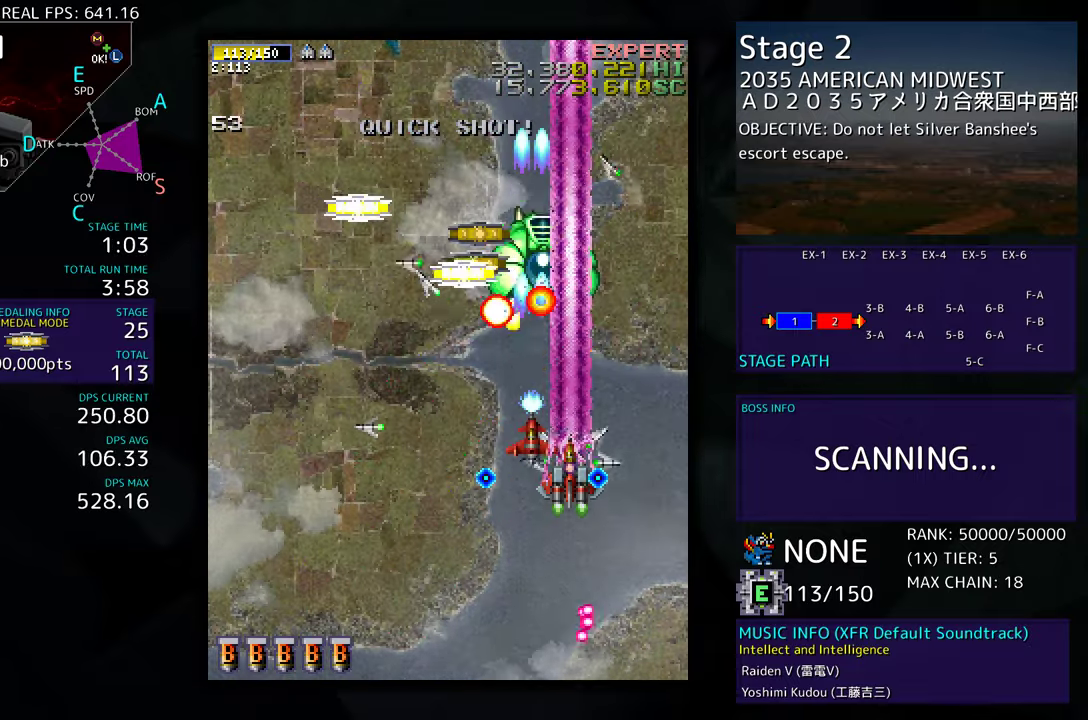
{"buttons": ["DPAD_LEFT"], "events": [[83, "DPAD_DOWN", "up"], [250, "DPAD_LEFT", "down"]]}